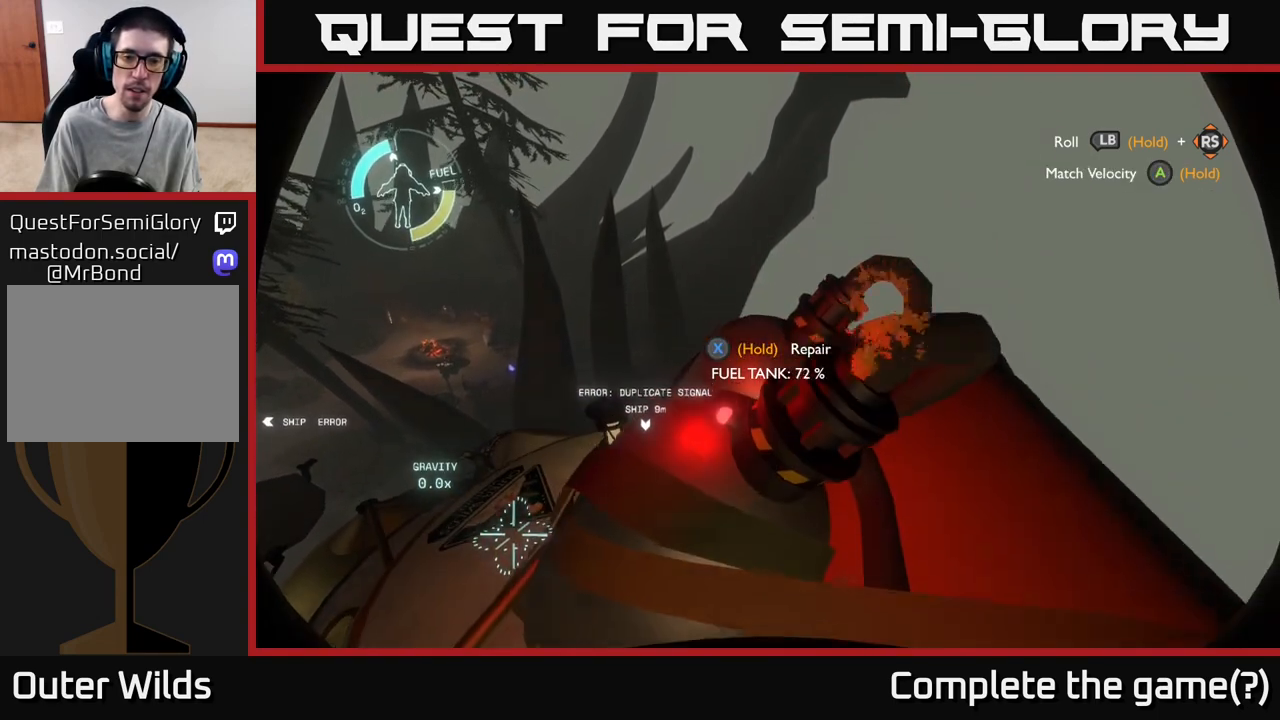
Gameplay with a controller (Xbox layout); each line is a JSON object with the inputs held at the frame after it. "events" lists button and stick changes between this image and that frame as [ms after this image, input, new state], when the widget could be followed in between.
{"buttons": ["X"], "left_stick": "center", "right_stick": "center", "events": [[33, "L2", "down"], [233, "L2", "up"]]}
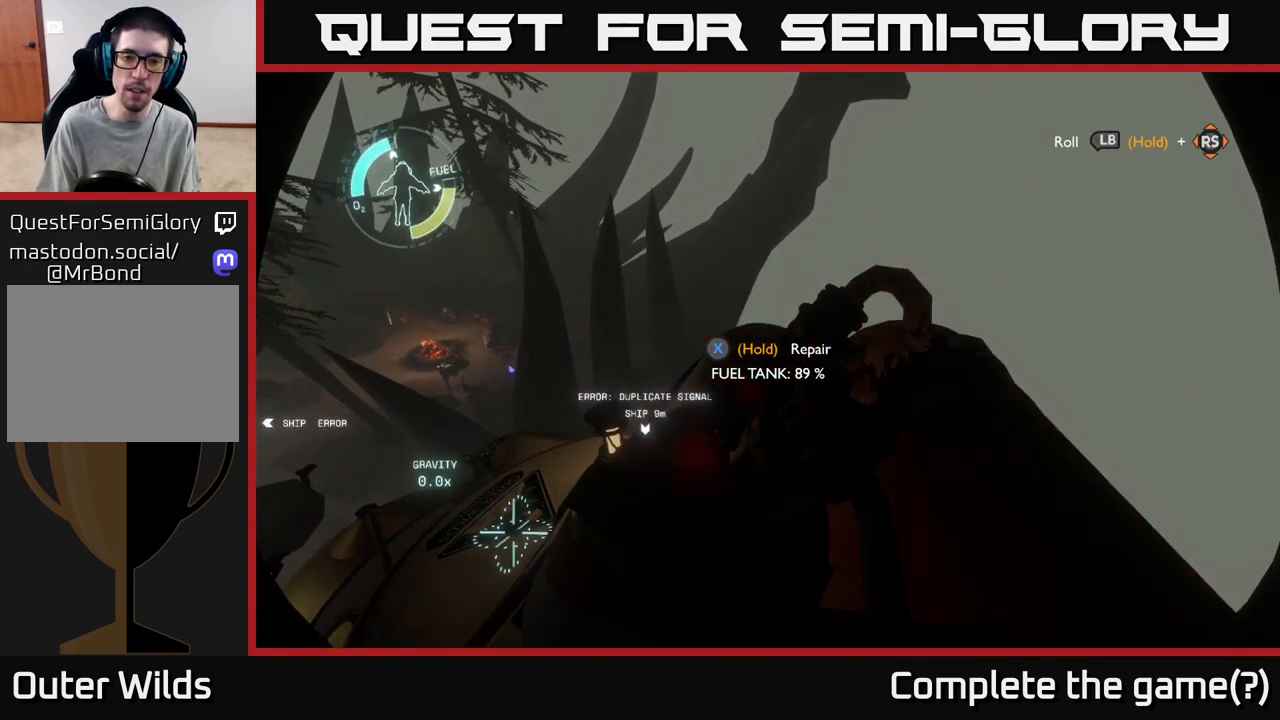
{"buttons": ["X"], "left_stick": "center", "right_stick": "center", "events": []}
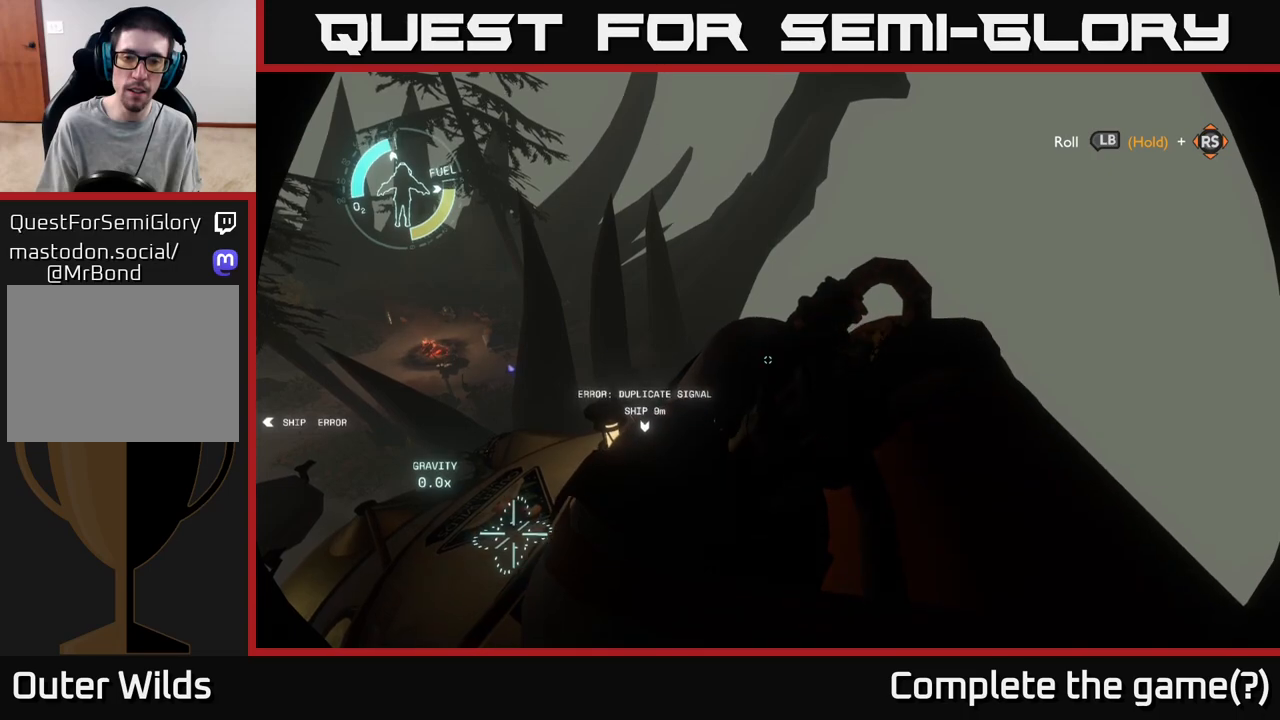
{"buttons": [], "left_stick": "center", "right_stick": "center", "events": [[133, "left_stick", "left"], [167, "X", "up"], [317, "right_stick", "left"], [450, "right_stick", "center"], [467, "left_stick", "center"]]}
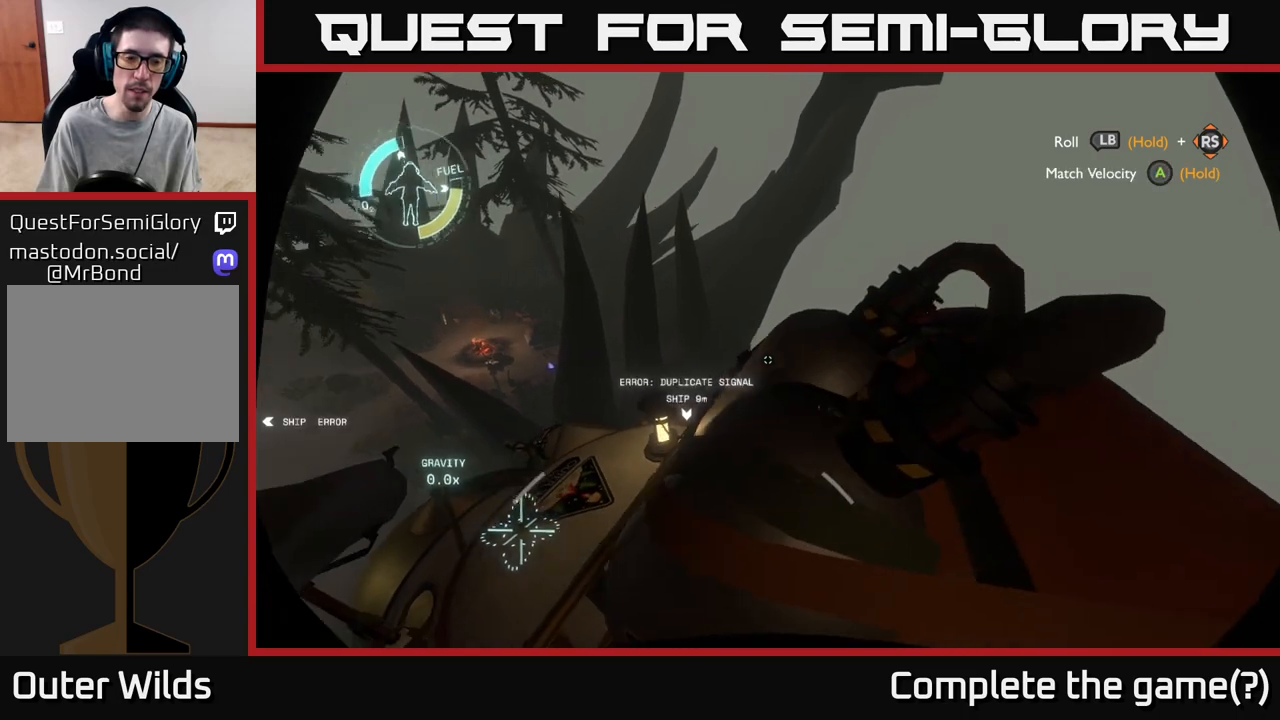
{"buttons": [], "left_stick": "up", "right_stick": "left", "events": [[433, "right_stick", "up-left"], [483, "left_stick", "up"], [483, "right_stick", "left"]]}
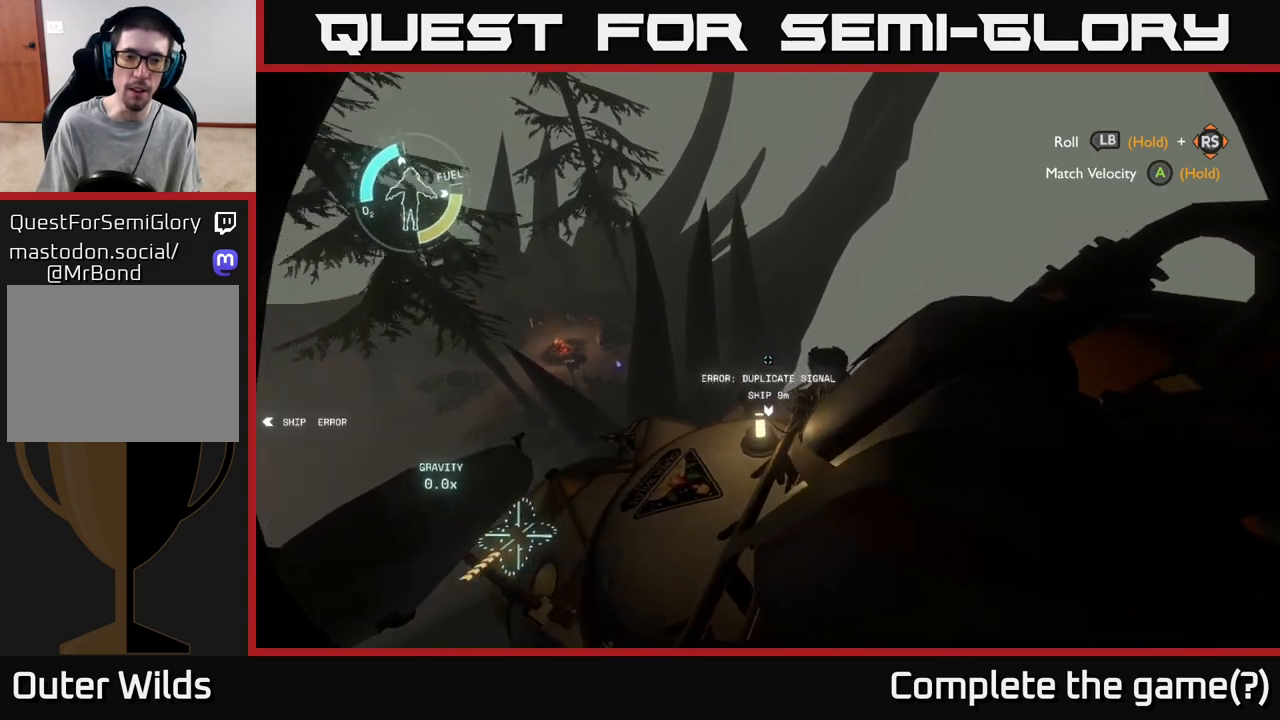
{"buttons": [], "left_stick": "up-left", "right_stick": "left", "events": [[67, "right_stick", "center"], [117, "L2", "down"], [350, "L2", "up"], [350, "left_stick", "up-left"], [383, "right_stick", "left"]]}
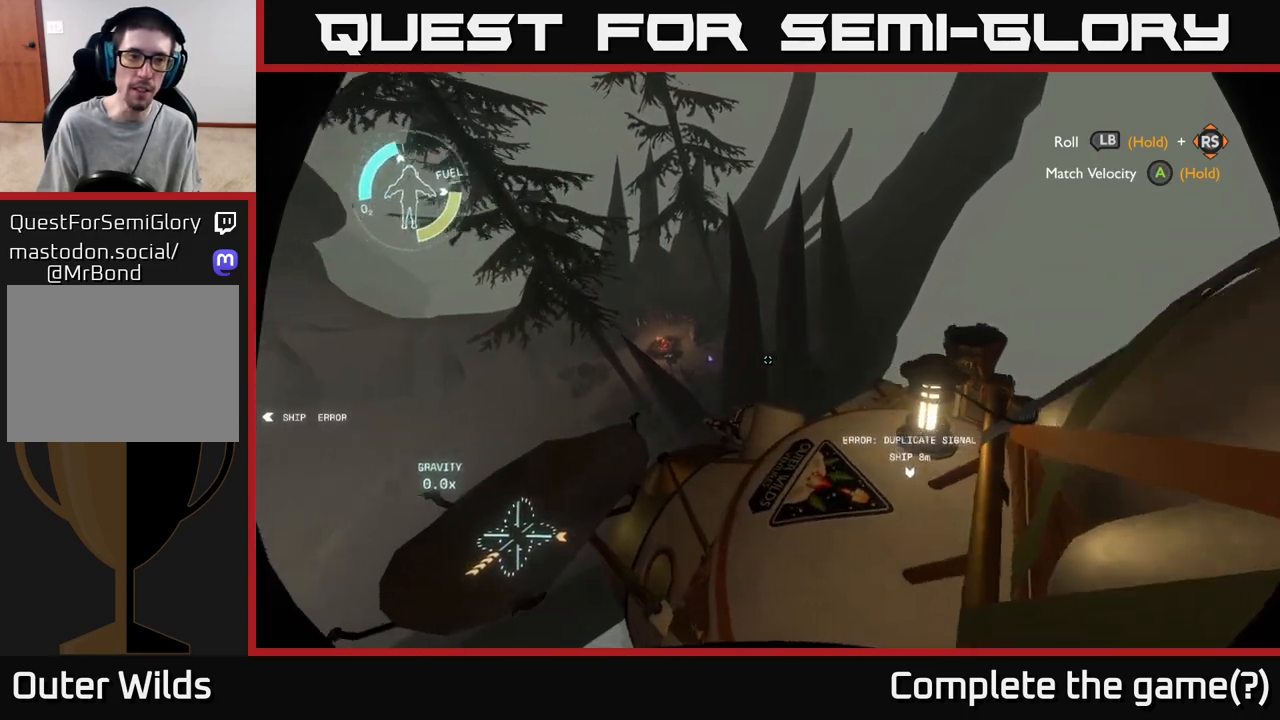
{"buttons": [], "left_stick": "up", "right_stick": "center", "events": [[17, "left_stick", "up"], [67, "right_stick", "center"], [150, "R2", "down"], [383, "R2", "up"]]}
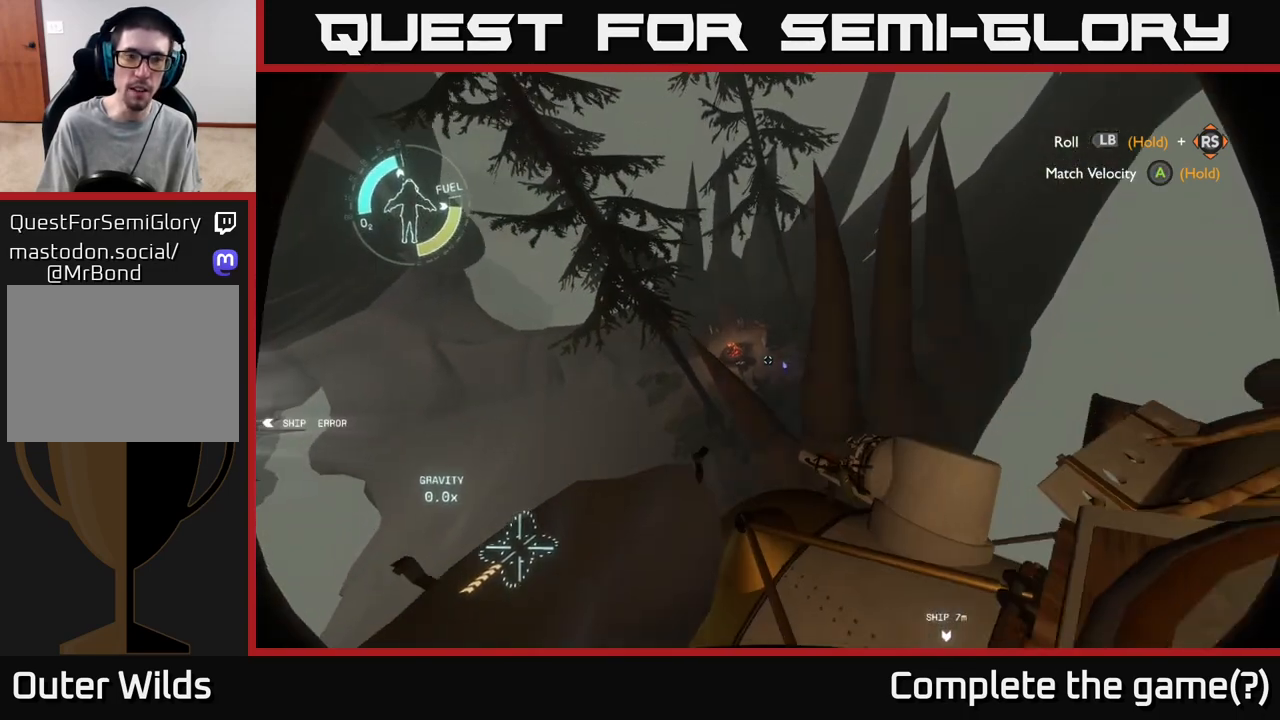
{"buttons": [], "left_stick": "center", "right_stick": "center", "events": [[33, "R2", "down"], [133, "R2", "up"], [133, "left_stick", "up-right"], [350, "left_stick", "up"], [450, "left_stick", "center"]]}
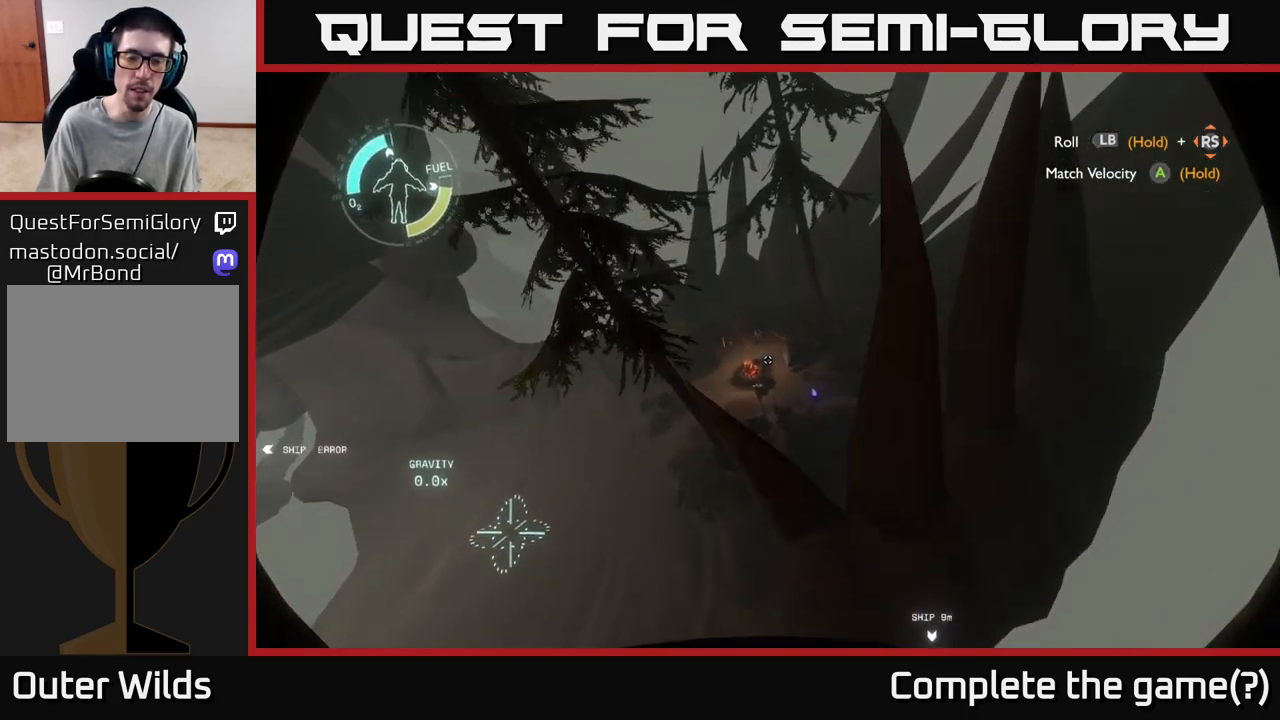
{"buttons": [], "left_stick": "down-right", "right_stick": "center", "events": [[217, "left_stick", "down"], [467, "left_stick", "down-right"]]}
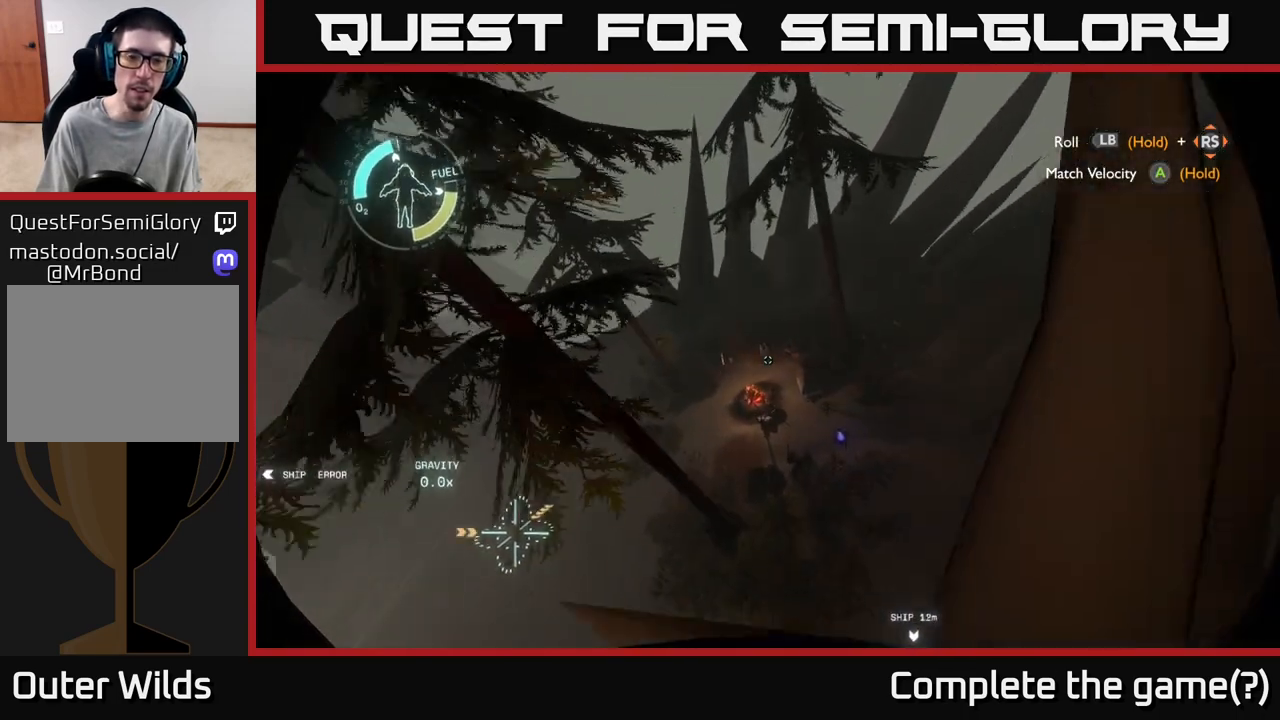
{"buttons": [], "left_stick": "down", "right_stick": "center", "events": [[167, "left_stick", "down"]]}
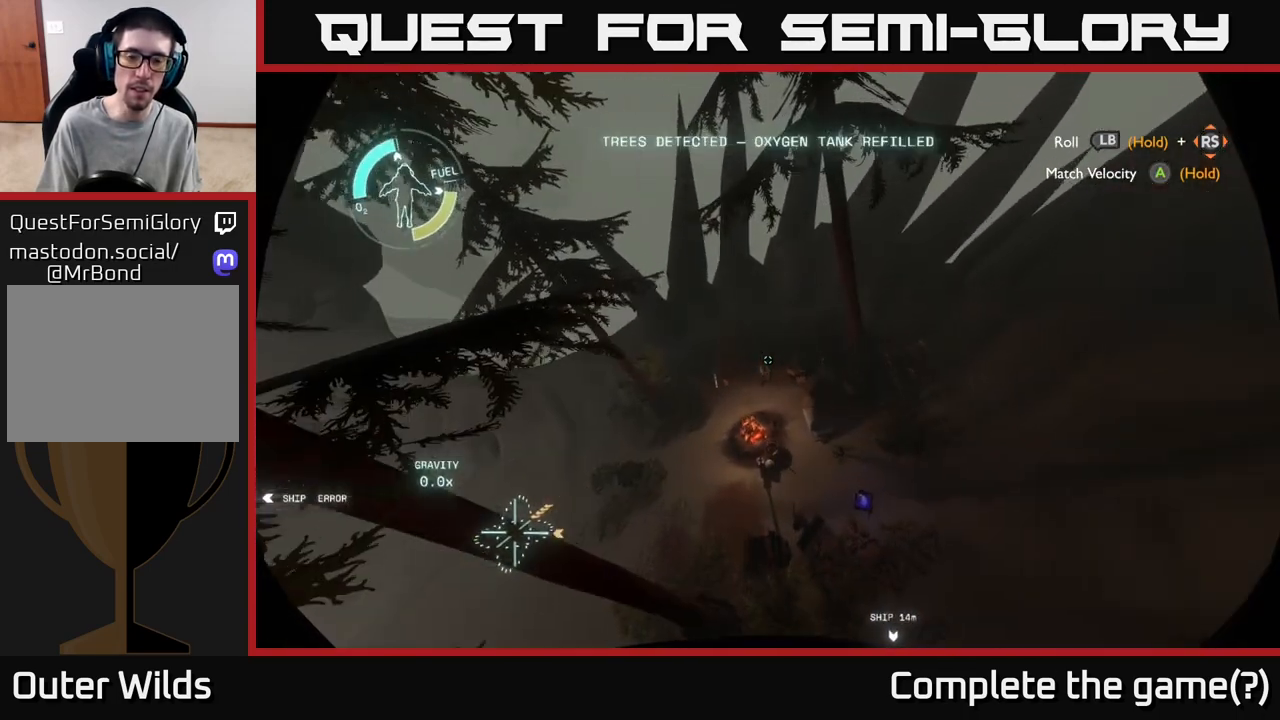
{"buttons": [], "left_stick": "center", "right_stick": "right", "events": [[233, "right_stick", "right"], [450, "left_stick", "center"]]}
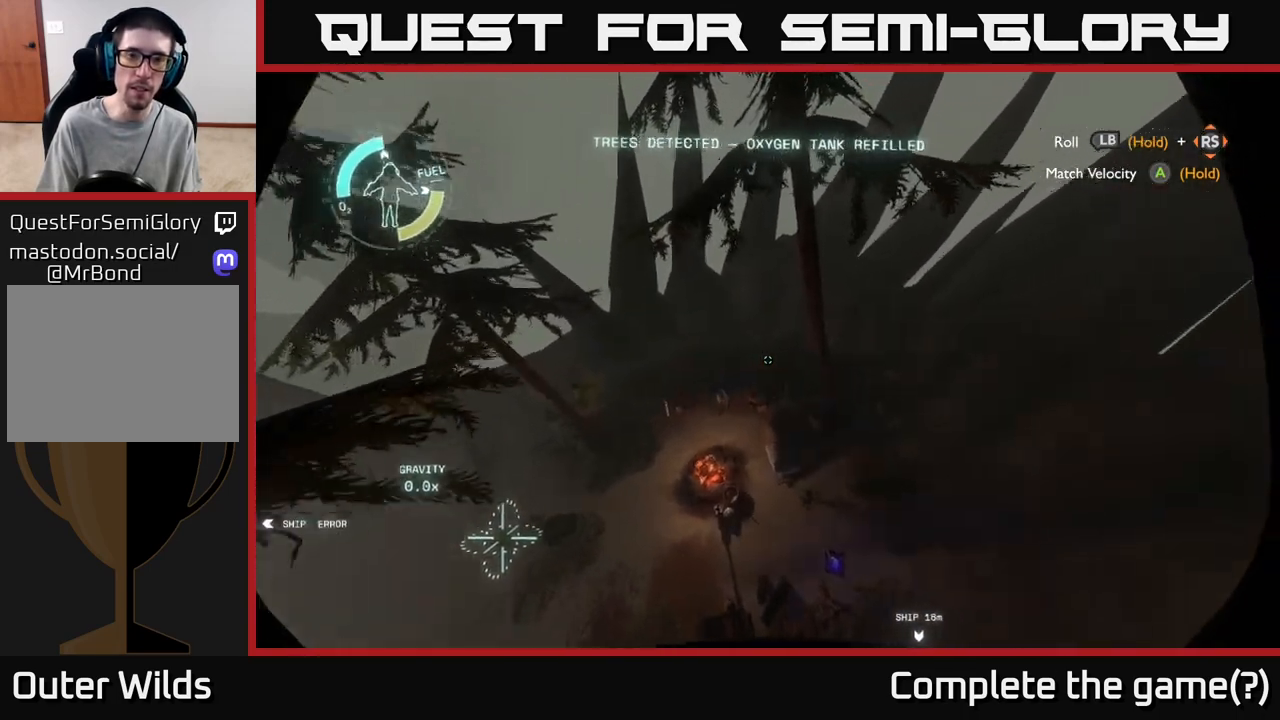
{"buttons": [], "left_stick": "right", "right_stick": "right", "events": [[133, "left_stick", "right"]]}
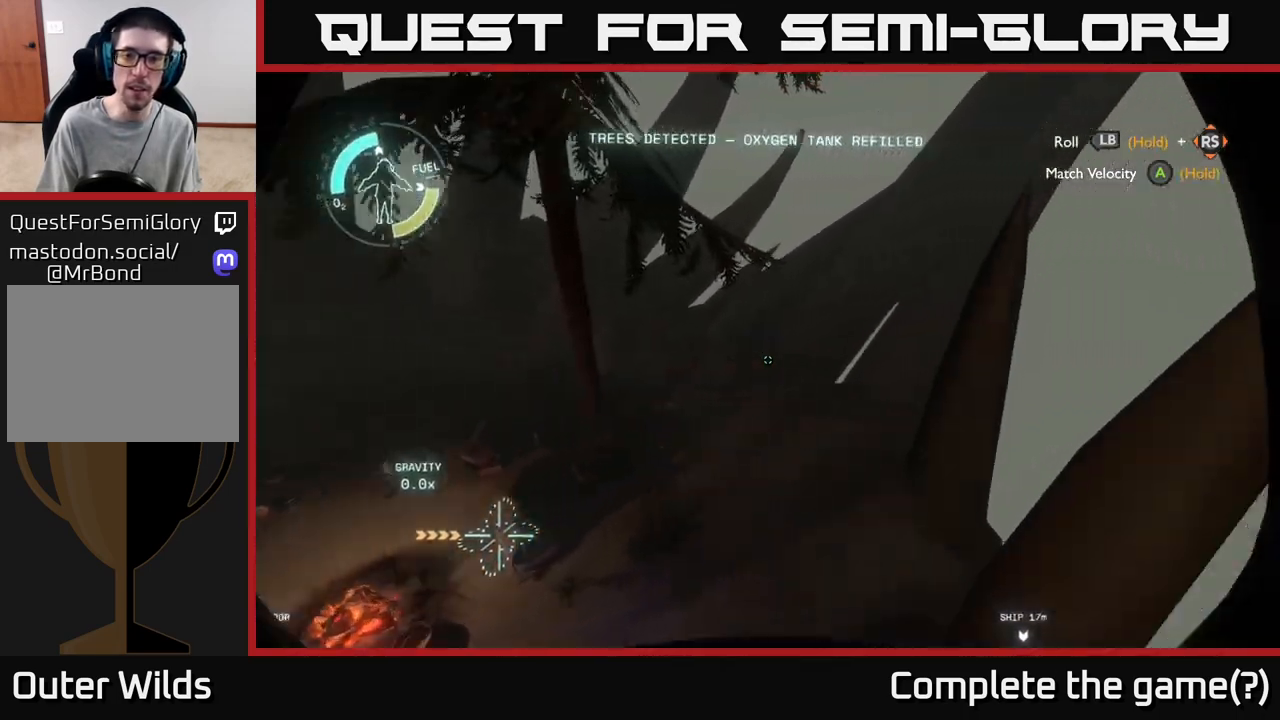
{"buttons": [], "left_stick": "right", "right_stick": "down-right", "events": [[350, "right_stick", "down-right"]]}
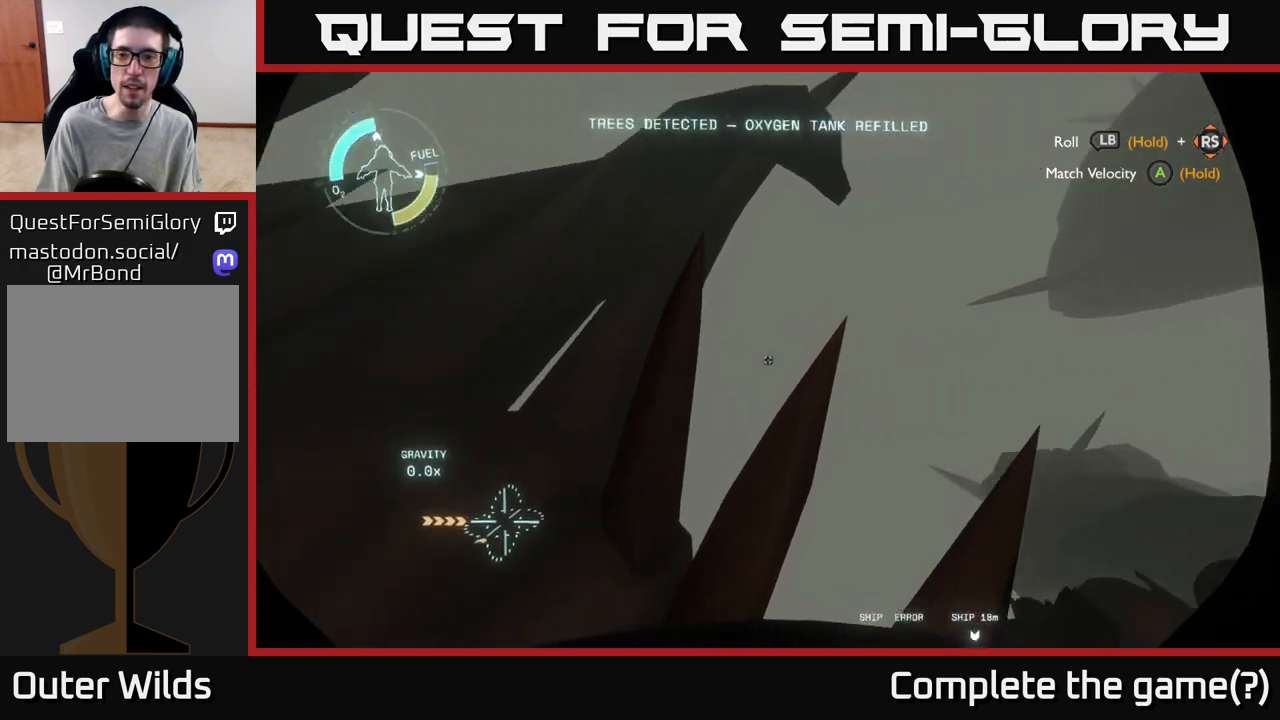
{"buttons": [], "left_stick": "up-right", "right_stick": "center", "events": [[67, "left_stick", "up-right"], [383, "right_stick", "center"]]}
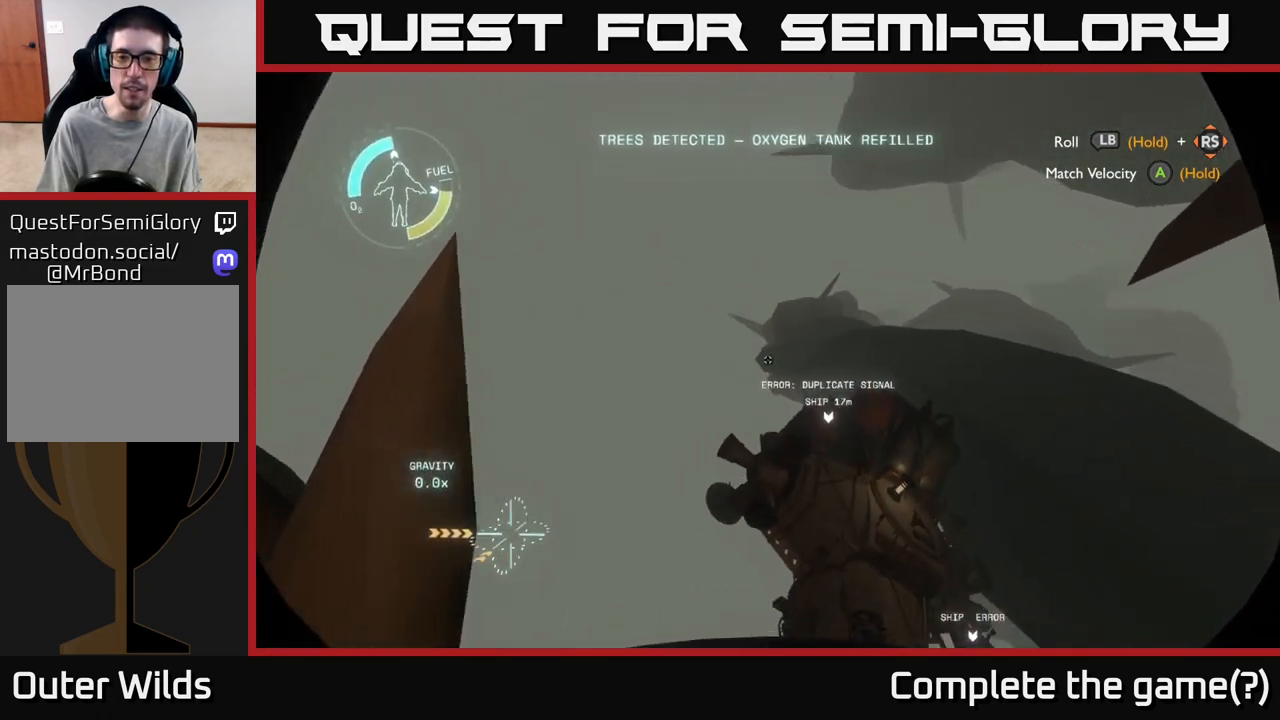
{"buttons": ["L2"], "left_stick": "down-left", "right_stick": "down-left", "events": [[17, "R2", "down"], [133, "R2", "up"], [133, "left_stick", "up-left"], [200, "L2", "down"], [250, "left_stick", "center"], [317, "right_stick", "down-left"], [367, "left_stick", "down"], [433, "left_stick", "down-left"]]}
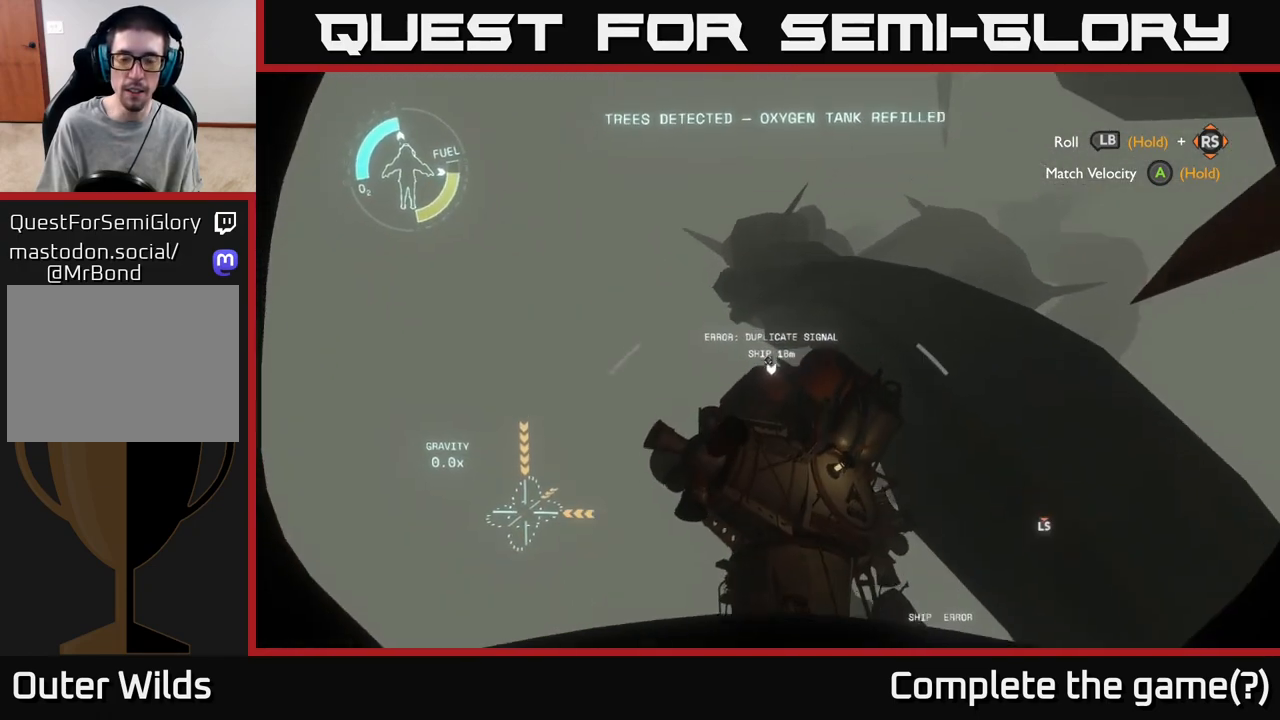
{"buttons": ["L2"], "left_stick": "left", "right_stick": "down", "events": [[33, "right_stick", "center"], [67, "left_stick", "left"], [267, "left_stick", "up"], [433, "right_stick", "down"], [483, "left_stick", "left"]]}
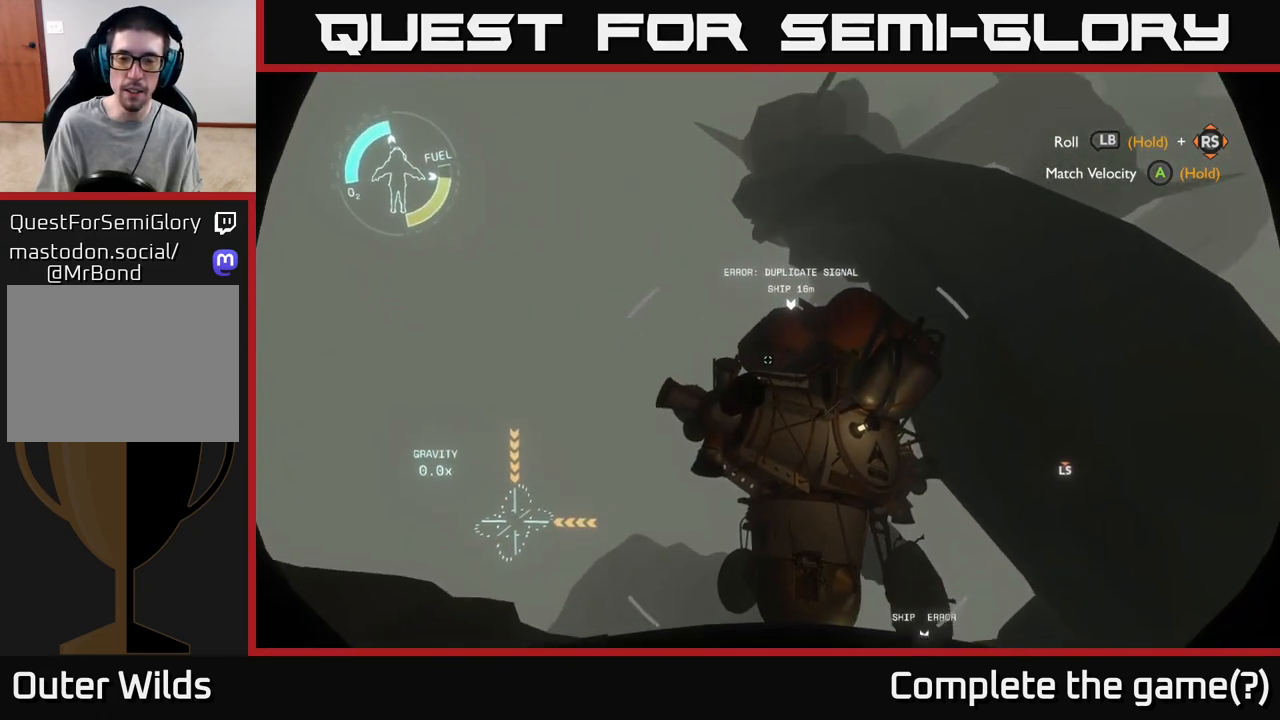
{"buttons": [], "left_stick": "left", "right_stick": "right", "events": [[183, "right_stick", "down-right"], [267, "L2", "up"], [283, "left_stick", "center"], [300, "right_stick", "right"], [450, "left_stick", "left"]]}
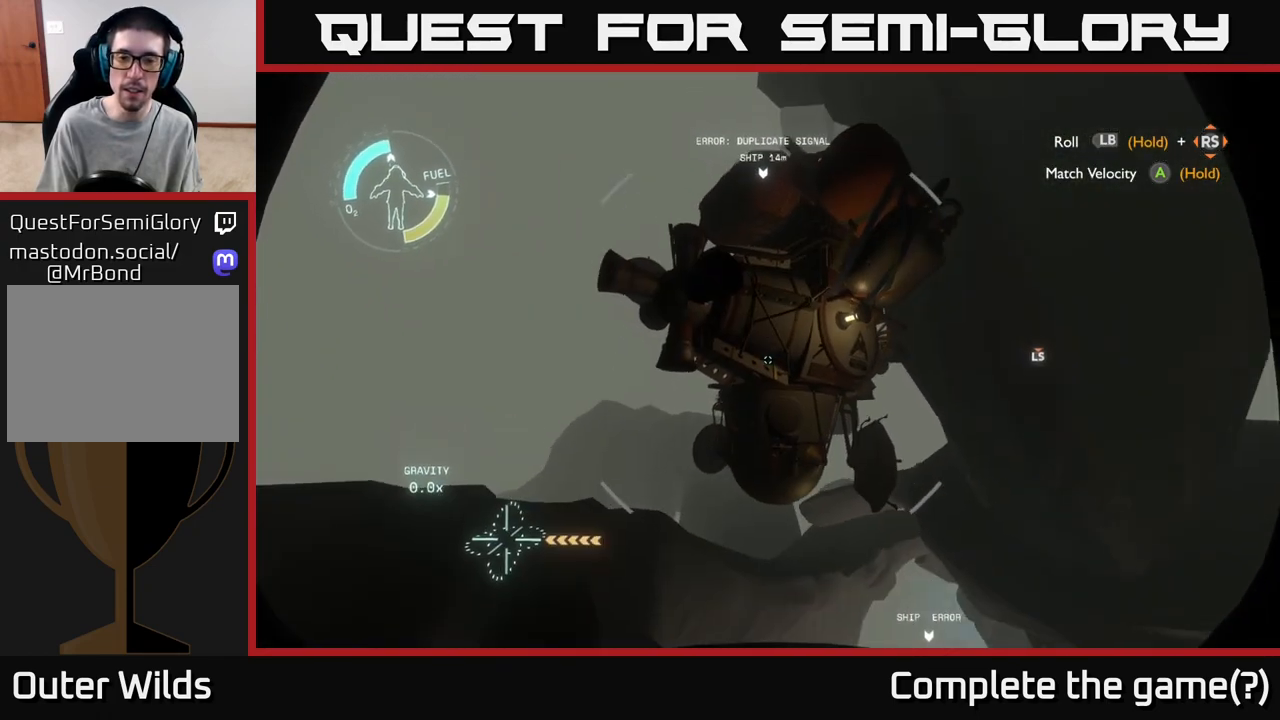
{"buttons": [], "left_stick": "up-left", "right_stick": "center", "events": [[133, "right_stick", "center"], [417, "left_stick", "up-left"]]}
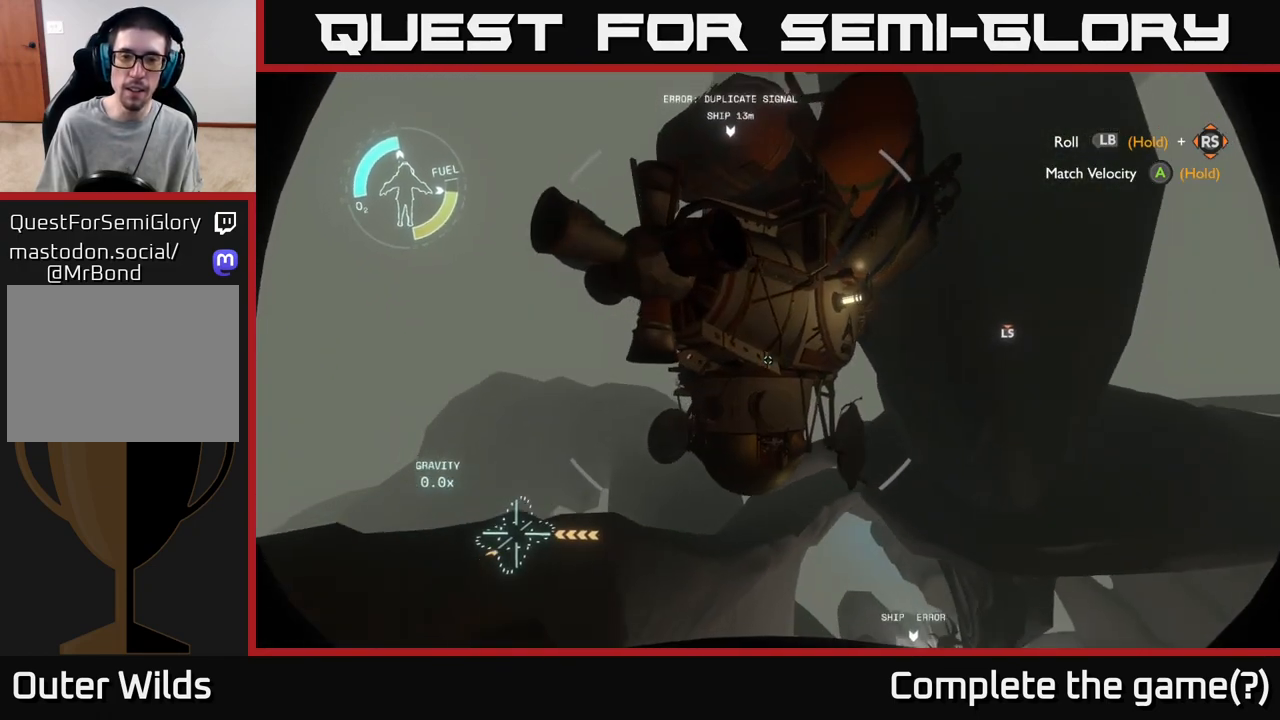
{"buttons": ["L2"], "left_stick": "up-left", "right_stick": "right", "events": [[350, "L2", "down"], [450, "right_stick", "right"]]}
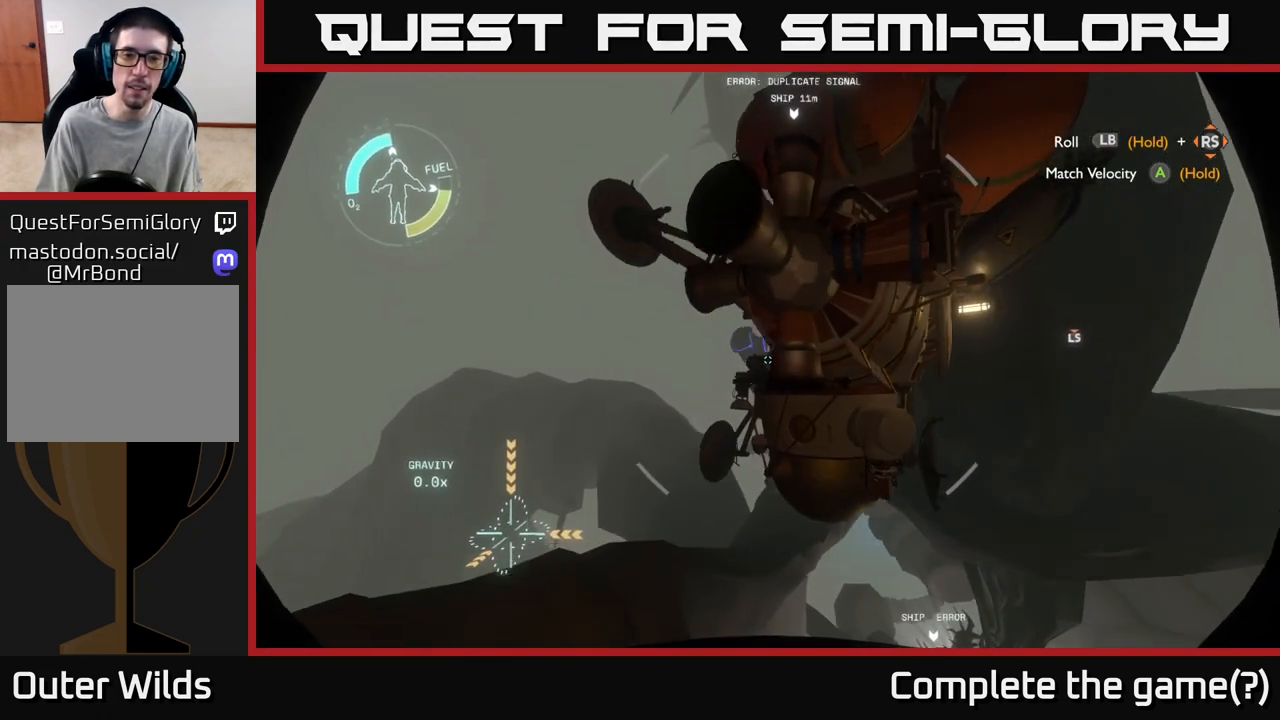
{"buttons": [], "left_stick": "up", "right_stick": "center", "events": [[50, "L2", "up"], [133, "left_stick", "up"], [317, "right_stick", "center"]]}
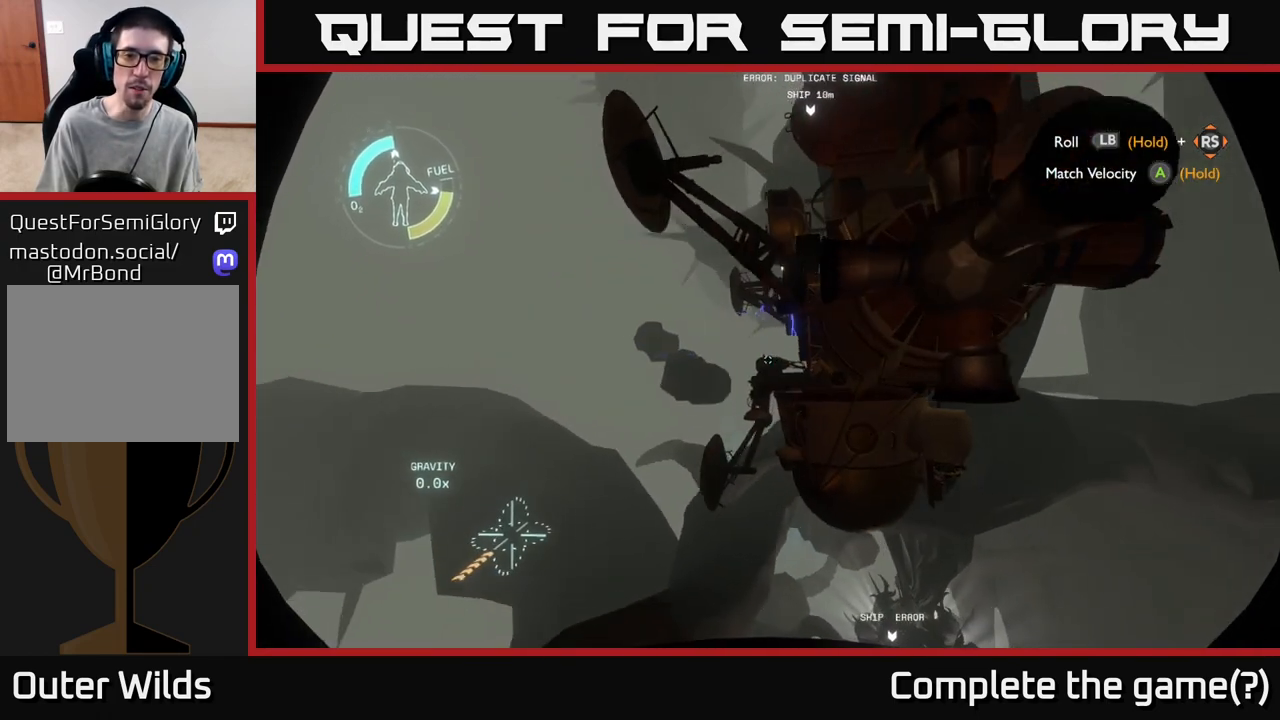
{"buttons": [], "left_stick": "up-right", "right_stick": "right", "events": [[100, "left_stick", "up-right"], [167, "right_stick", "right"]]}
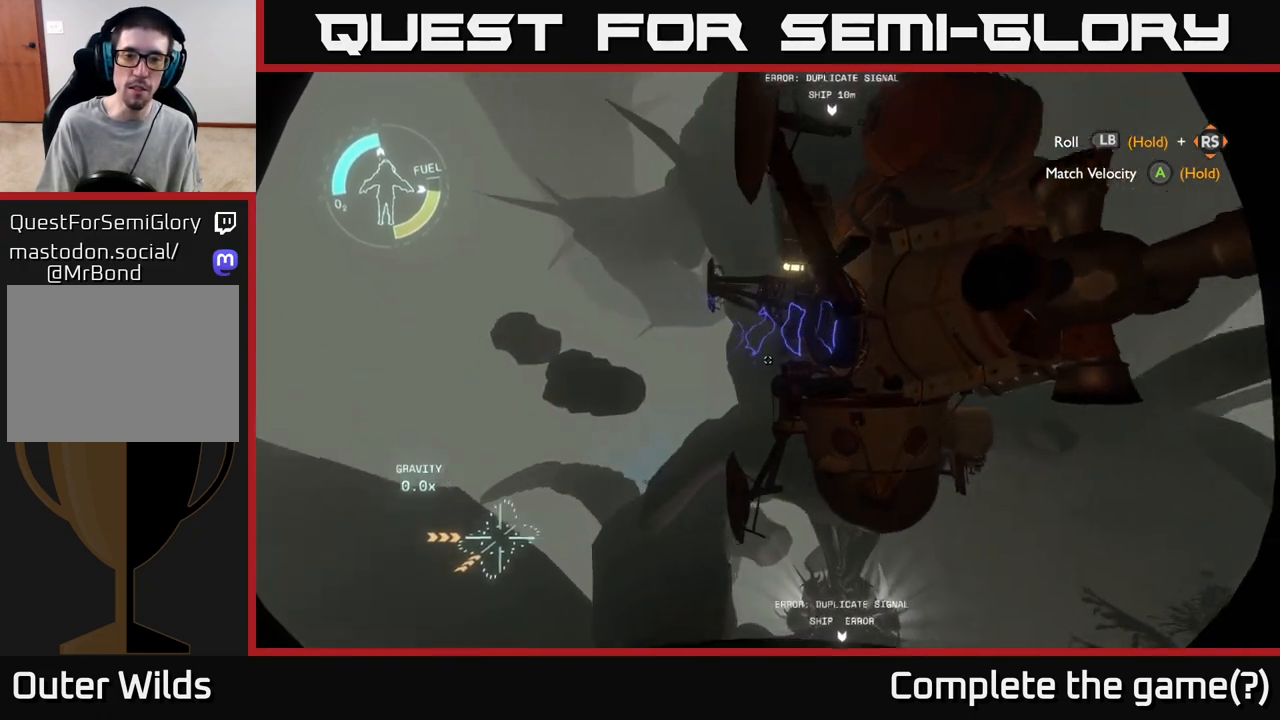
{"buttons": [], "left_stick": "up-right", "right_stick": "center", "events": [[300, "right_stick", "center"]]}
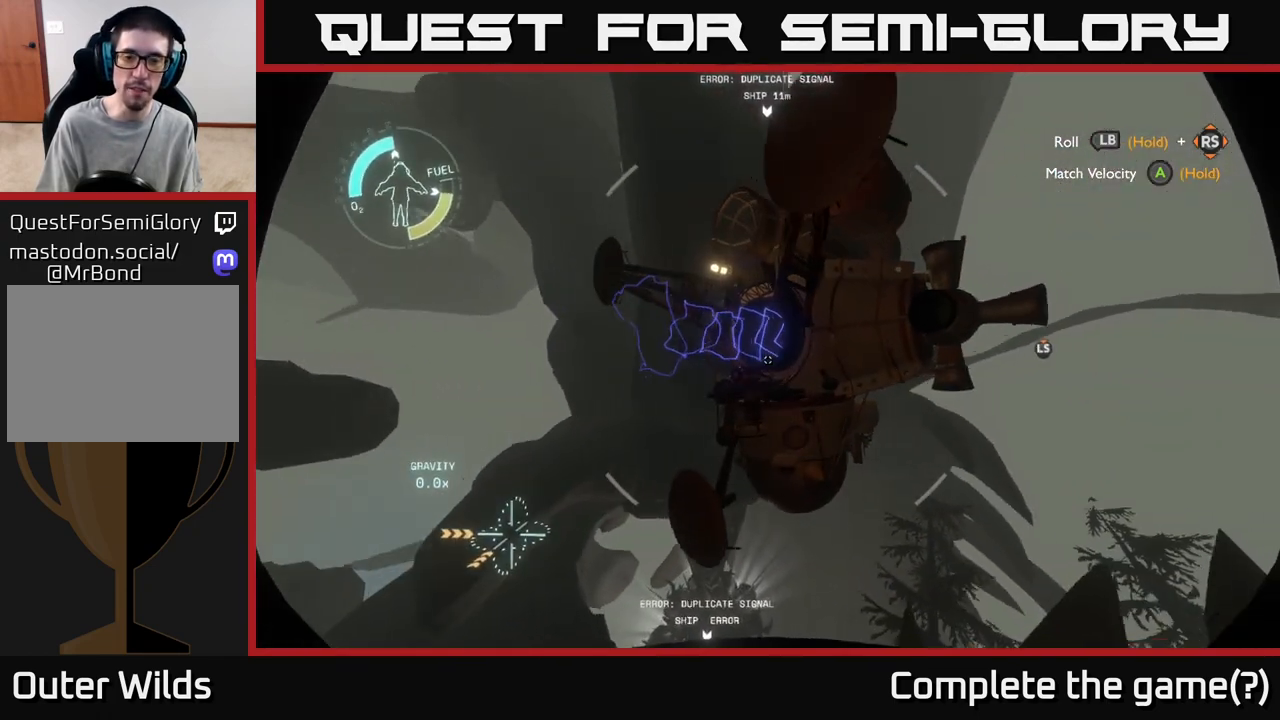
{"buttons": [], "left_stick": "up-right", "right_stick": "center", "events": [[283, "R2", "down"], [500, "R2", "up"]]}
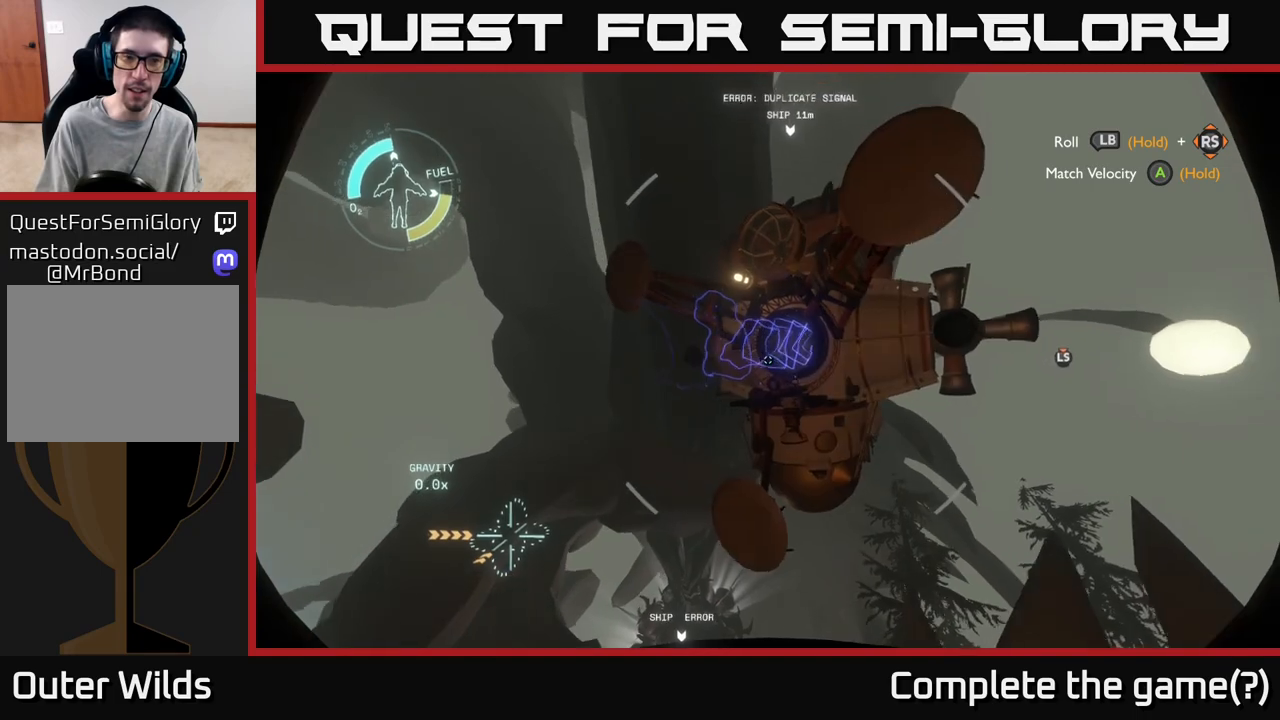
{"buttons": [], "left_stick": "up-right", "right_stick": "center", "events": [[50, "right_stick", "right"], [250, "right_stick", "center"]]}
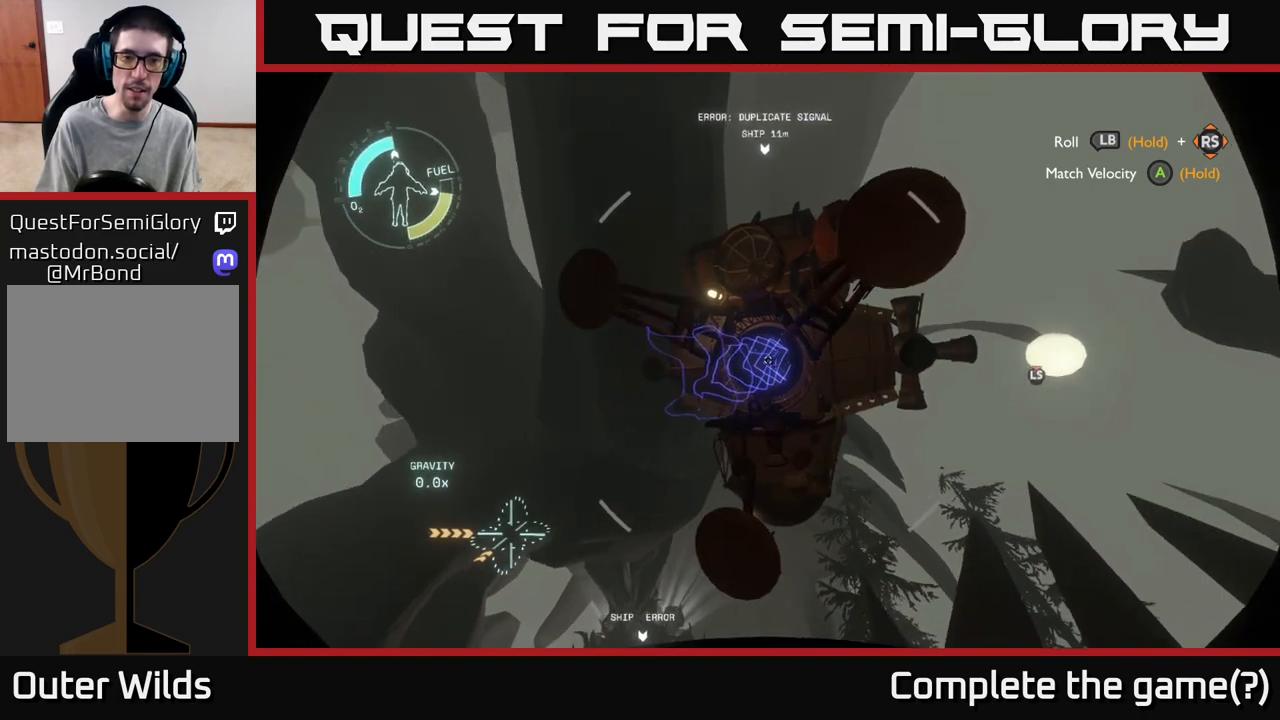
{"buttons": ["L2"], "left_stick": "left", "right_stick": "center", "events": [[83, "L2", "down"], [100, "left_stick", "right"], [317, "left_stick", "left"]]}
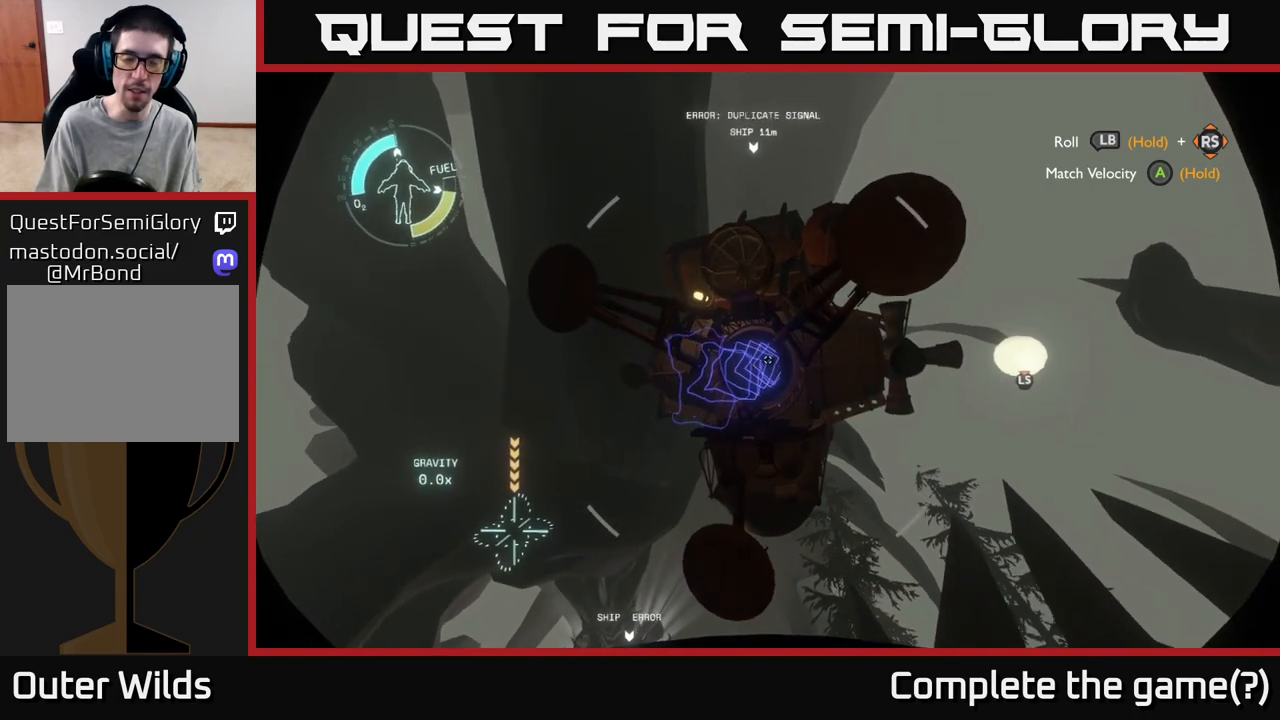
{"buttons": ["R2"], "left_stick": "up-right", "right_stick": "center", "events": [[33, "left_stick", "up"], [183, "L2", "up"], [433, "R2", "down"], [467, "left_stick", "up-right"]]}
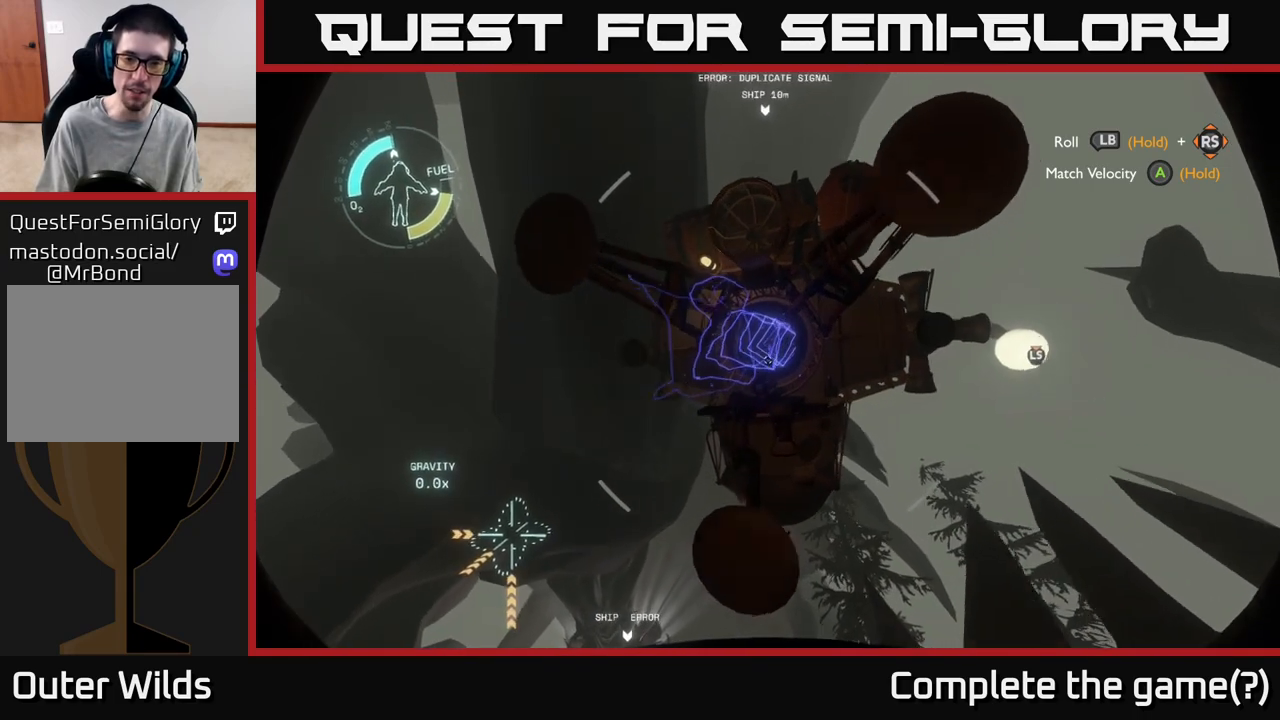
{"buttons": ["R2"], "left_stick": "center", "right_stick": "center", "events": [[100, "R2", "up"], [133, "left_stick", "up"], [217, "R2", "down"], [450, "left_stick", "center"]]}
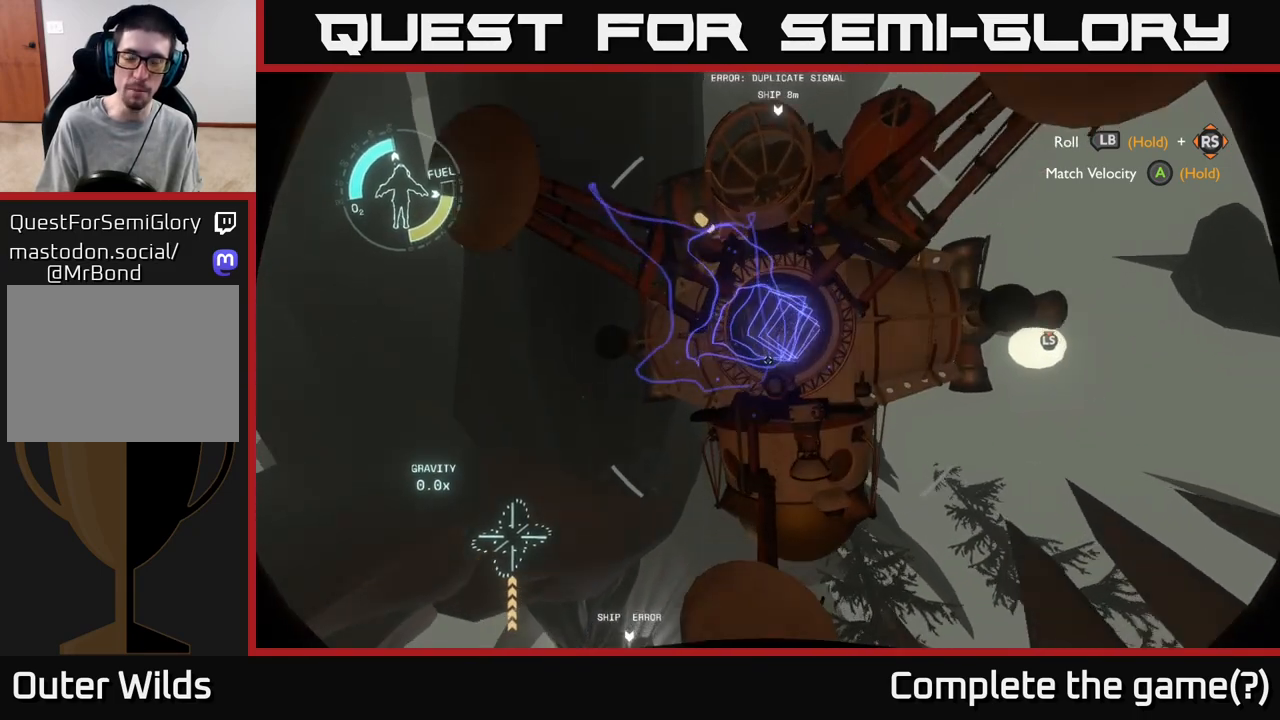
{"buttons": [], "left_stick": "center", "right_stick": "right", "events": [[33, "R2", "up"], [233, "left_stick", "up"], [317, "right_stick", "right"], [400, "left_stick", "center"]]}
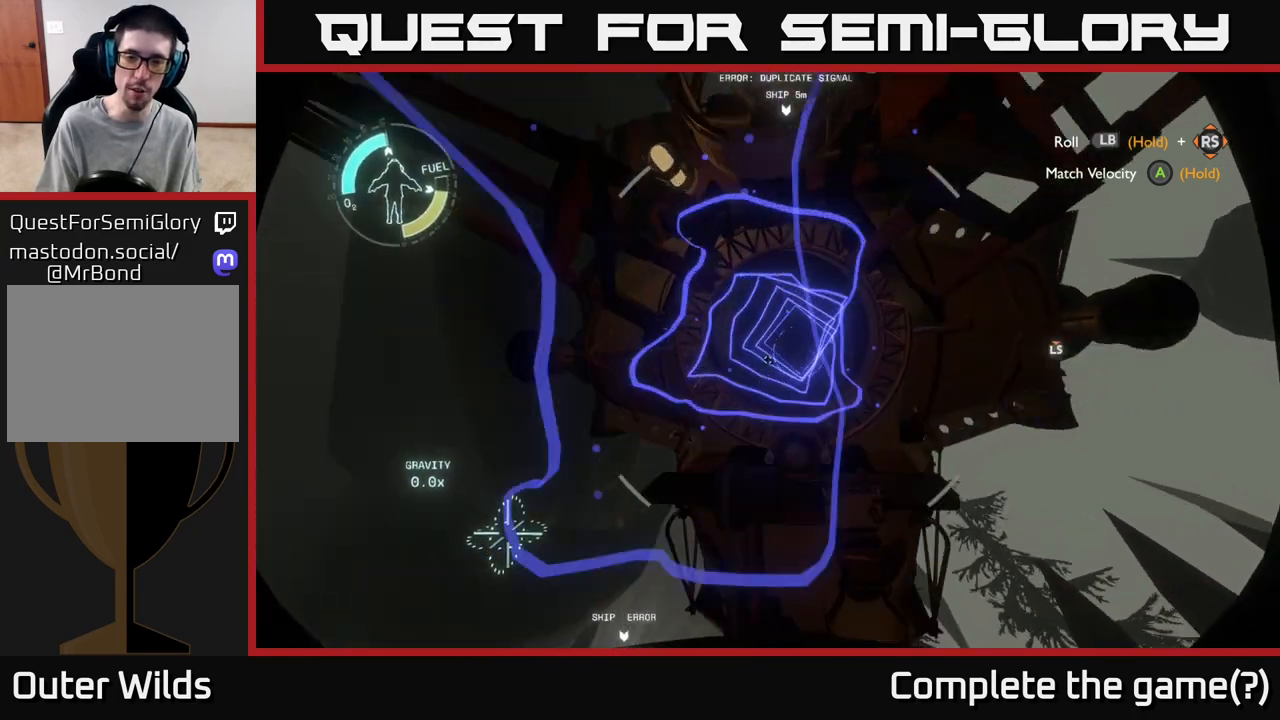
{"buttons": [], "left_stick": "center", "right_stick": "center", "events": [[17, "right_stick", "center"]]}
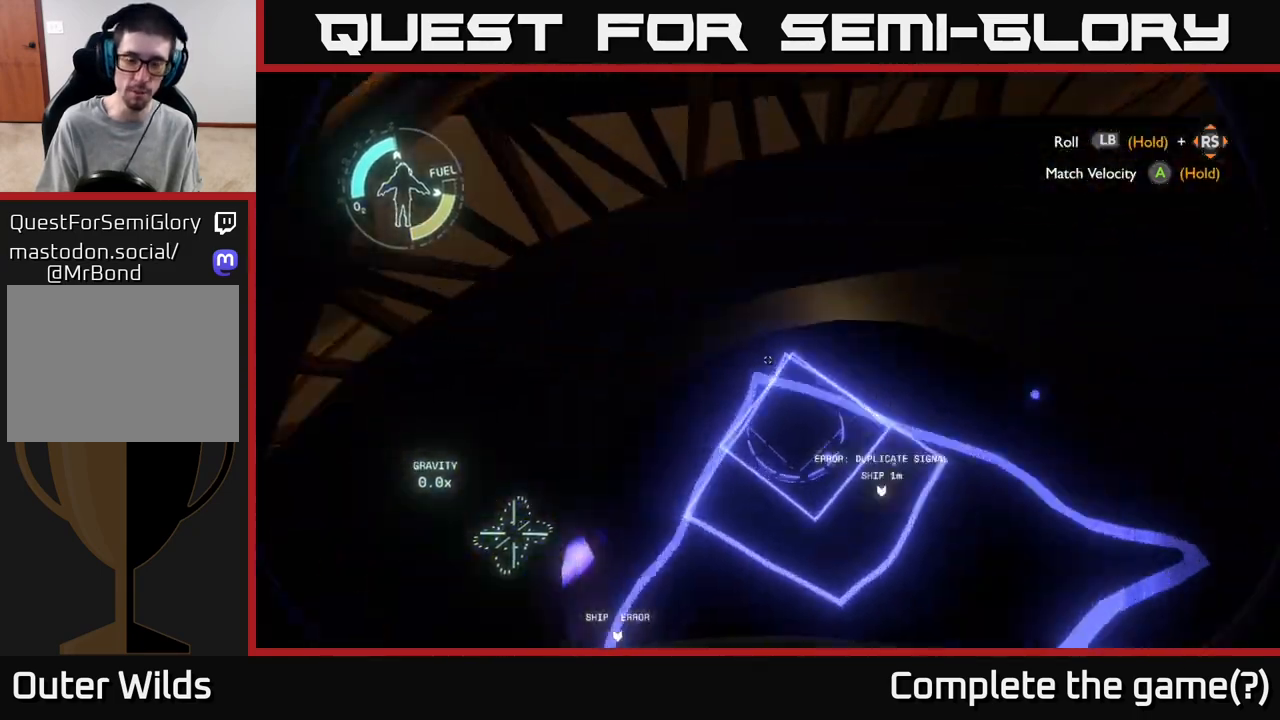
{"buttons": [], "left_stick": "center", "right_stick": "center", "events": []}
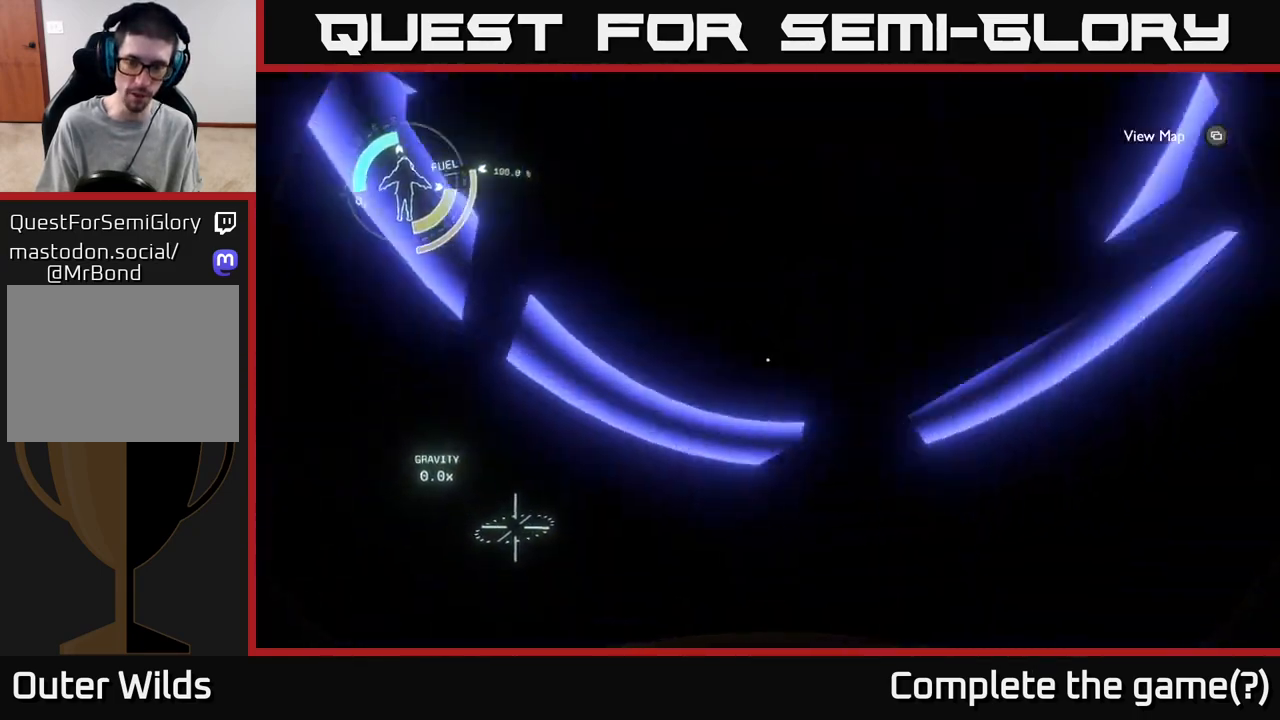
{"buttons": [], "left_stick": "center", "right_stick": "center", "events": []}